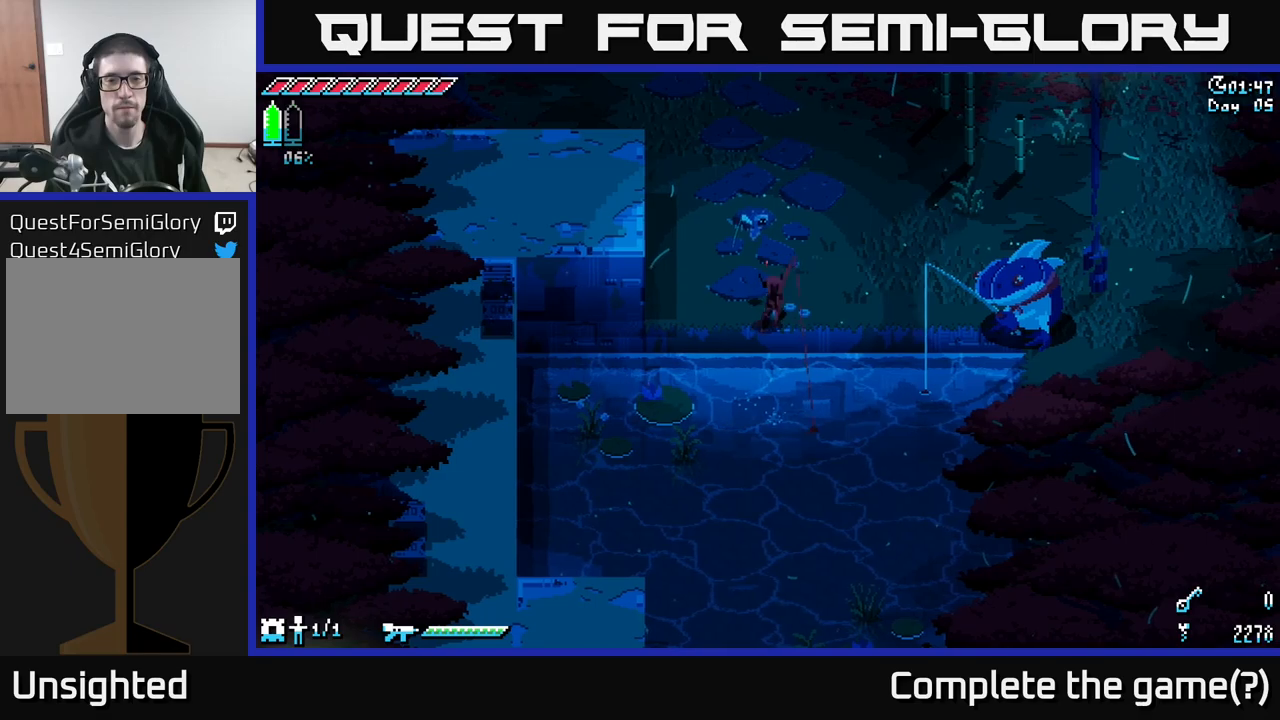
Gameplay with a controller (Xbox layout); each line is a JSON object with the inputs held at the frame after it. "events" lists button and stick changes between this image and that frame as [ms after this image, input, new state], when the widget could be followed in between.
{"buttons": [], "left_stick": "center", "right_stick": "center", "events": [[233, "Y", "down"], [300, "Y", "up"]]}
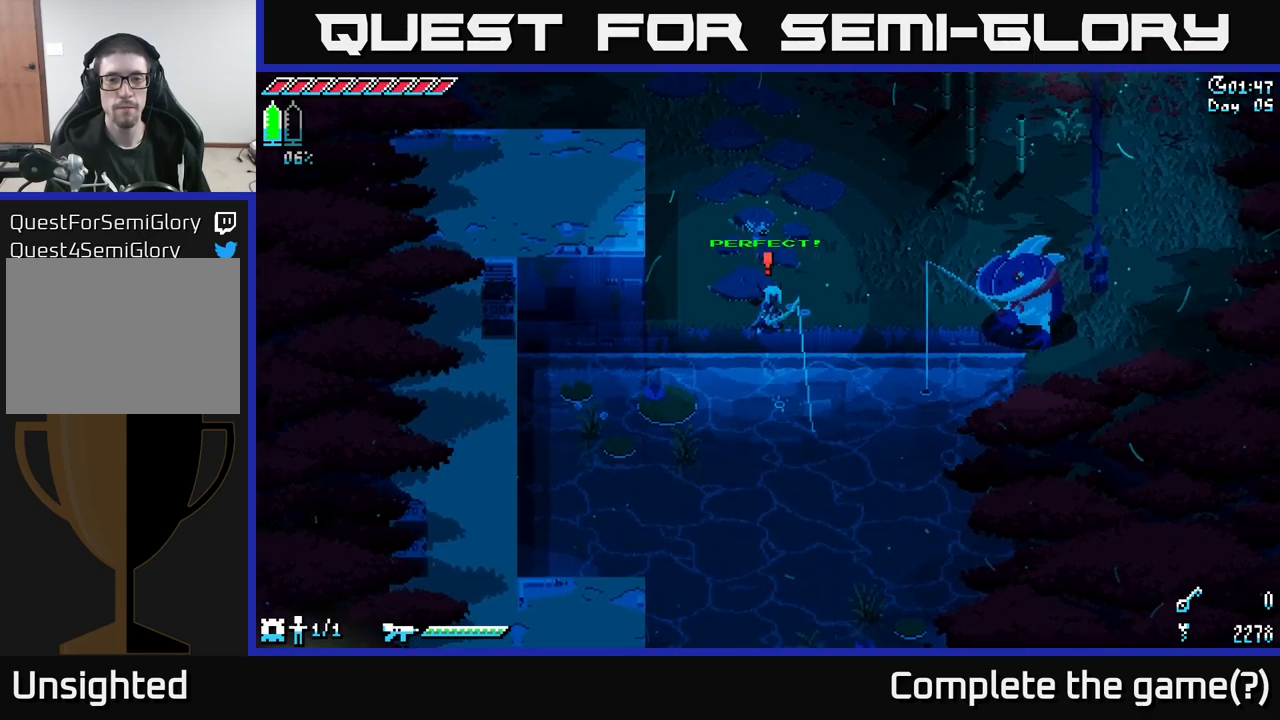
{"buttons": [], "left_stick": "center", "right_stick": "center", "events": []}
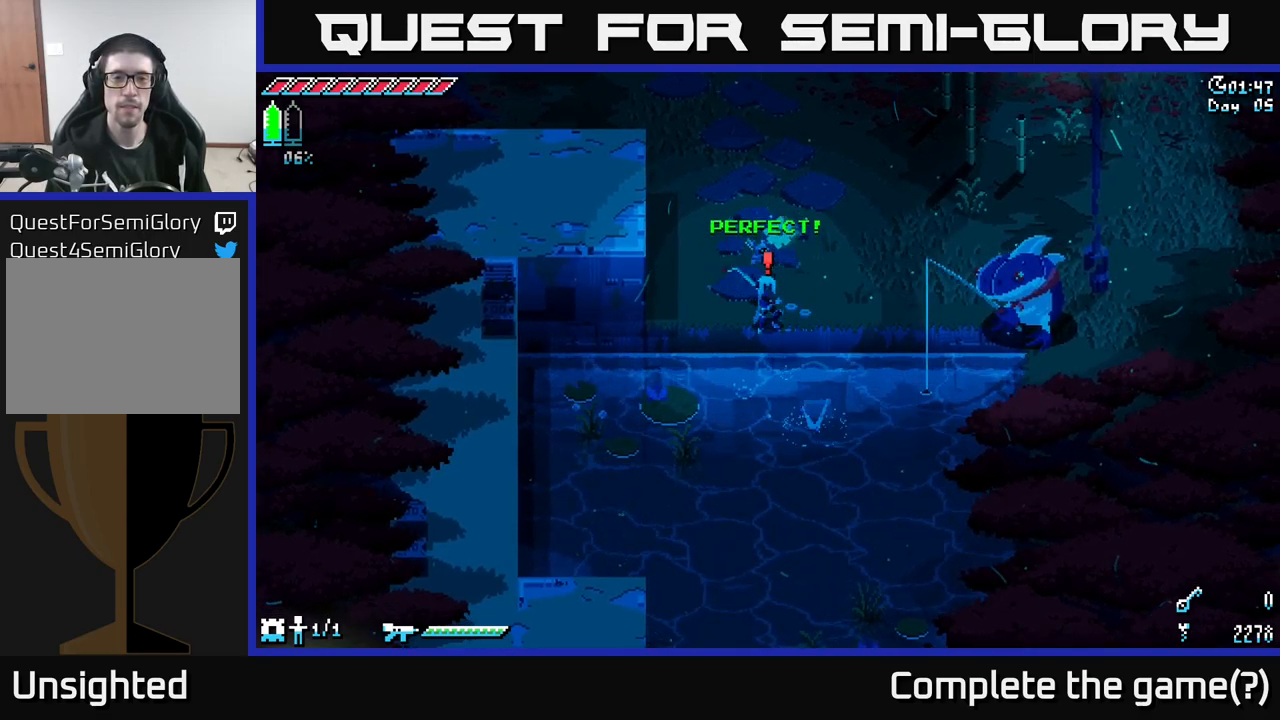
{"buttons": [], "left_stick": "center", "right_stick": "center", "events": []}
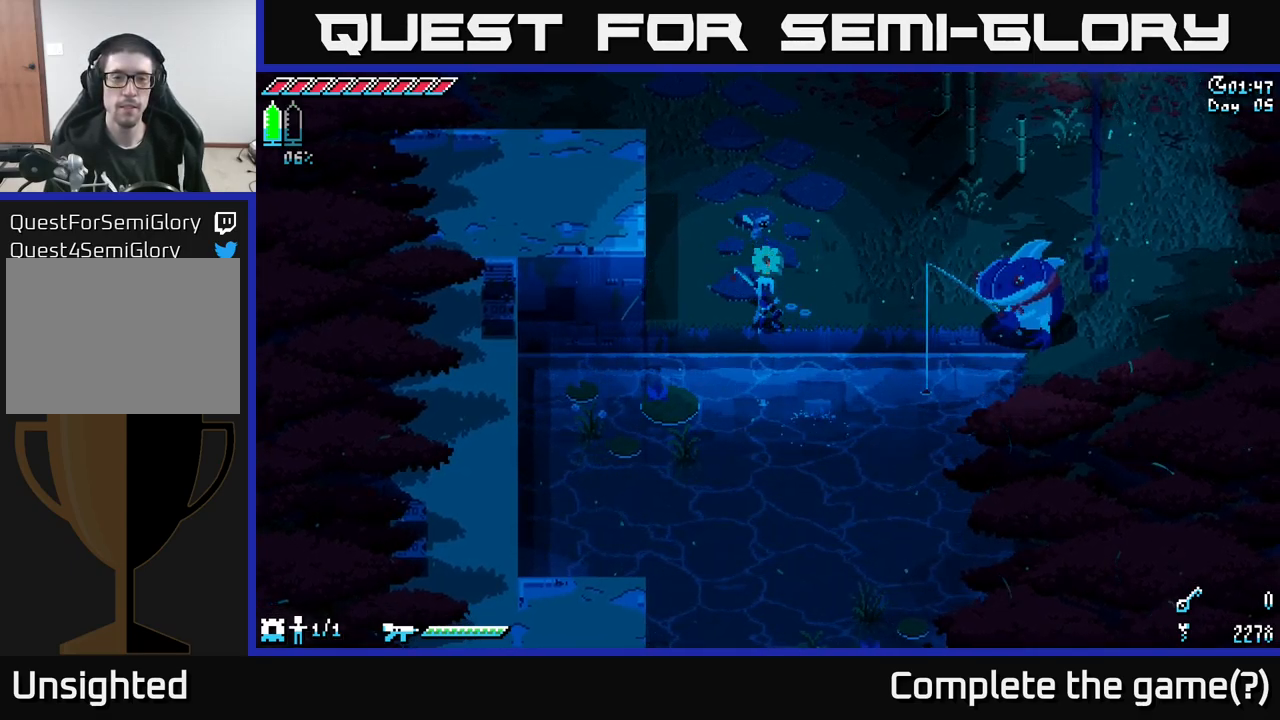
{"buttons": [], "left_stick": "center", "right_stick": "center", "events": []}
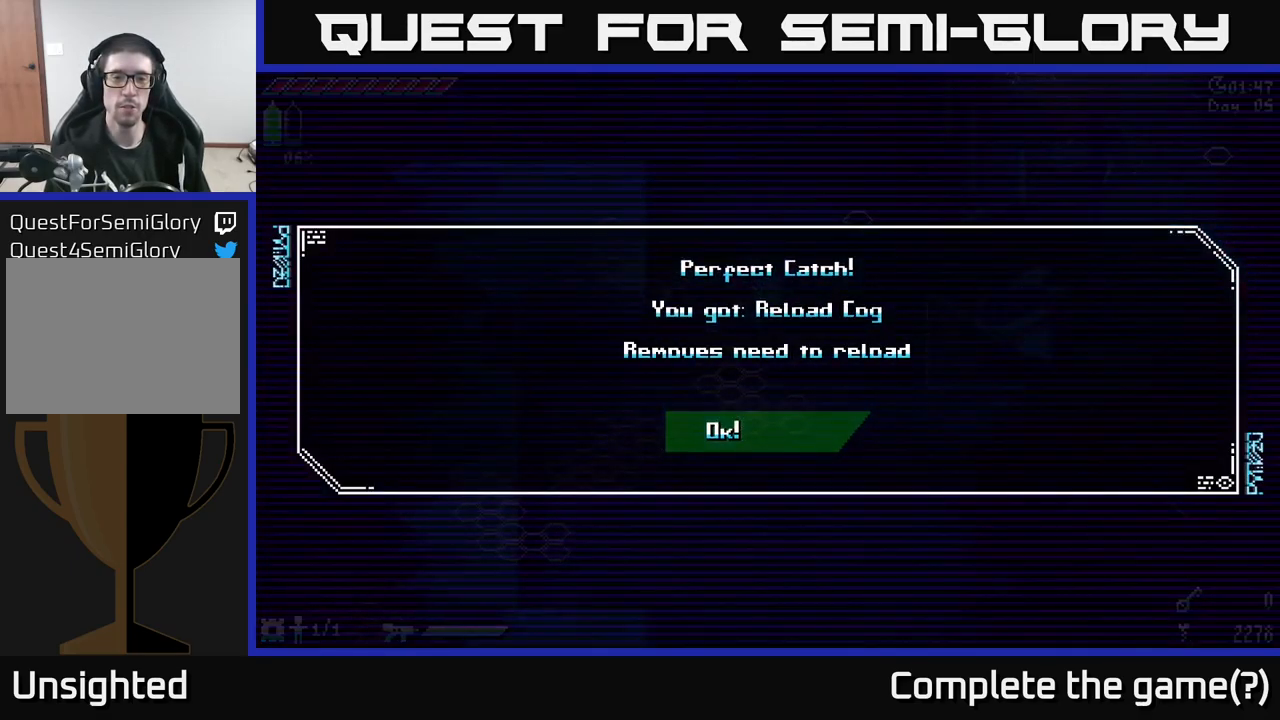
{"buttons": [], "left_stick": "center", "right_stick": "center", "events": []}
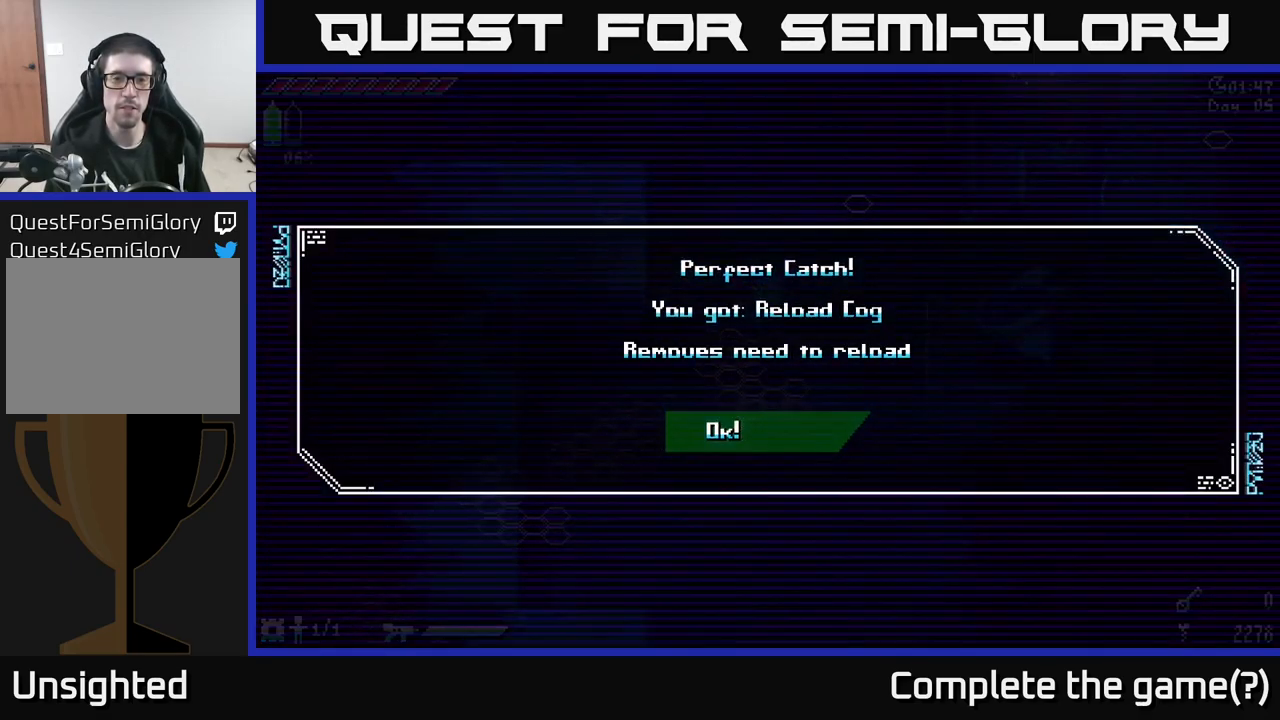
{"buttons": [], "left_stick": "center", "right_stick": "center", "events": []}
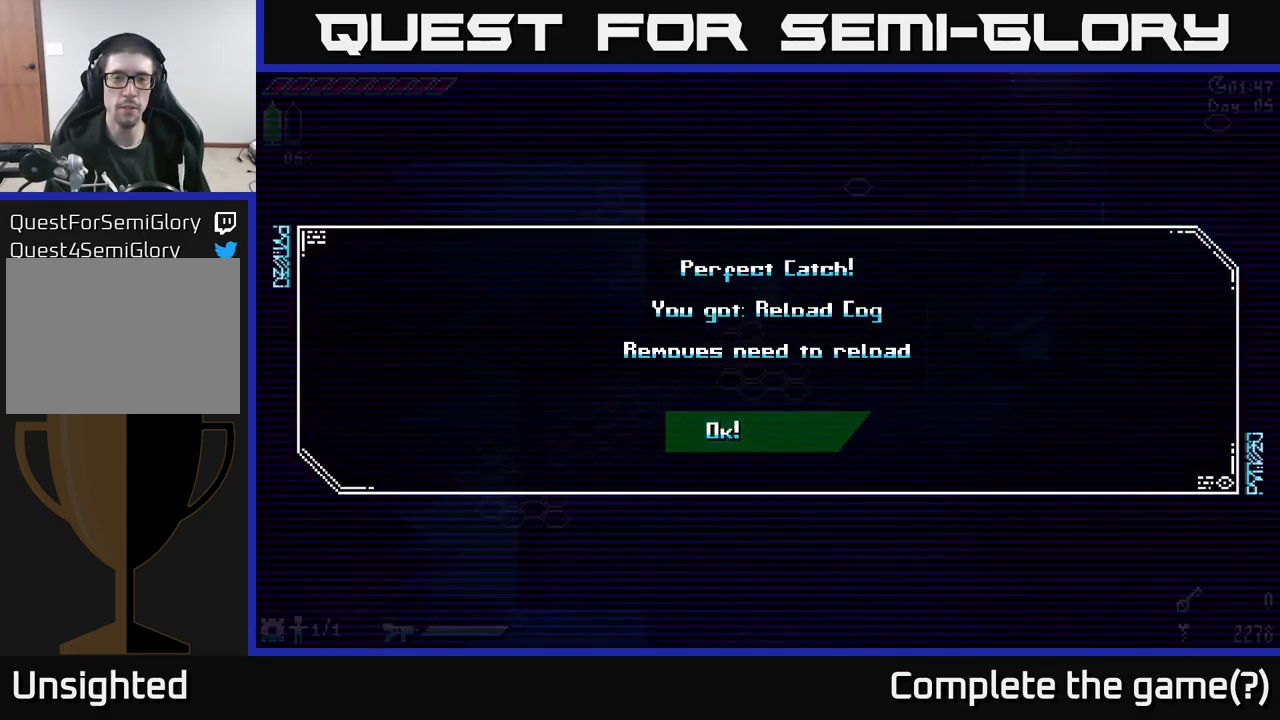
{"buttons": [], "left_stick": "center", "right_stick": "center", "events": []}
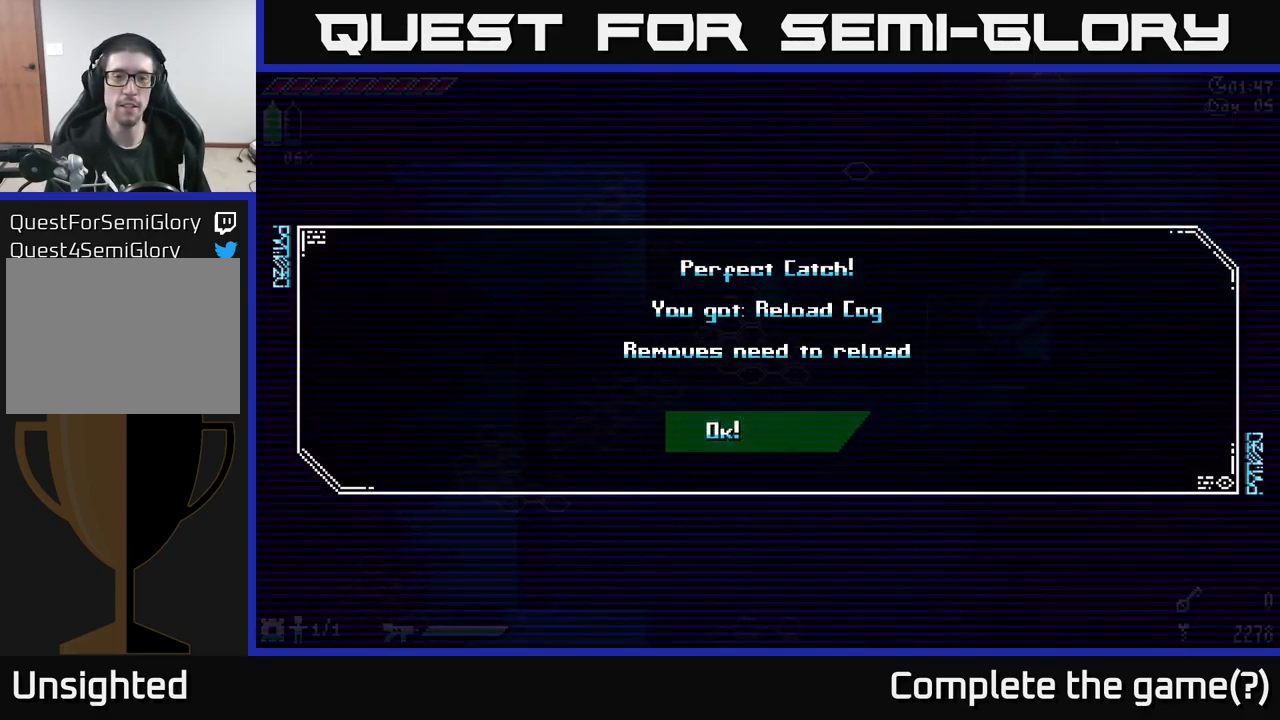
{"buttons": [], "left_stick": "up", "right_stick": "center", "events": [[133, "A", "down"], [233, "A", "up"], [366, "left_stick", "up"]]}
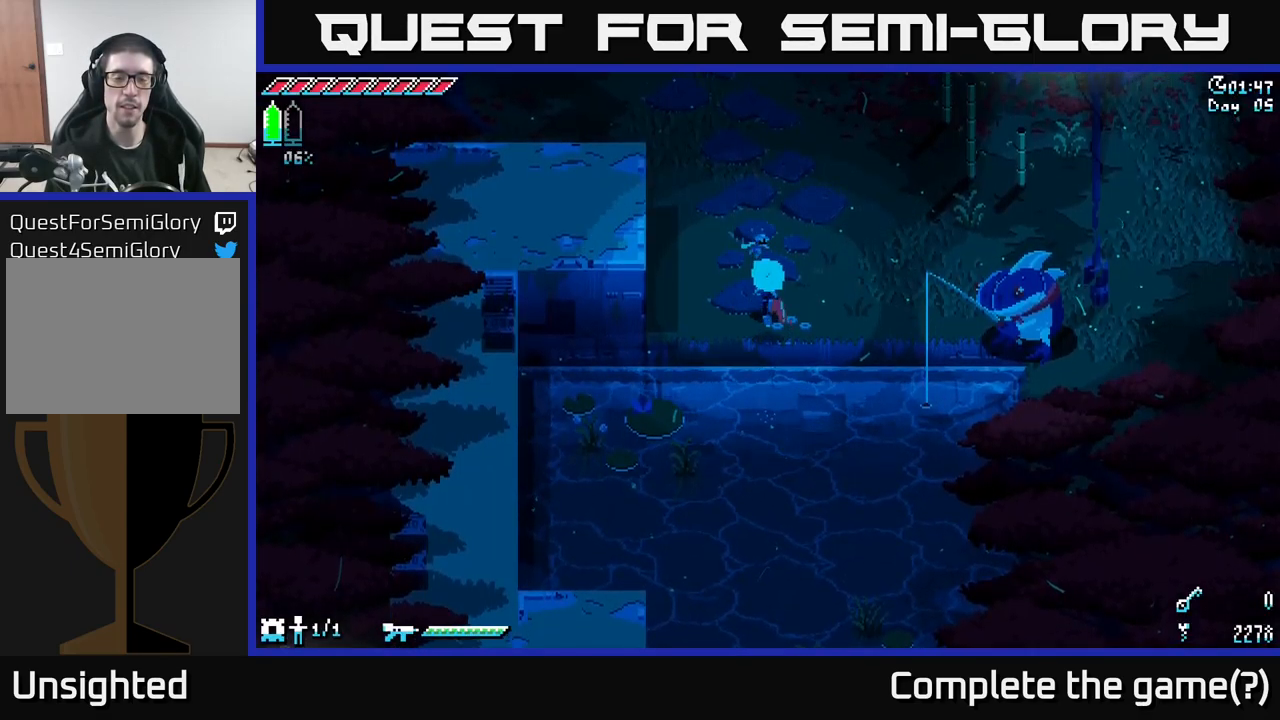
{"buttons": [], "left_stick": "center", "right_stick": "center", "events": [[183, "left_stick", "center"]]}
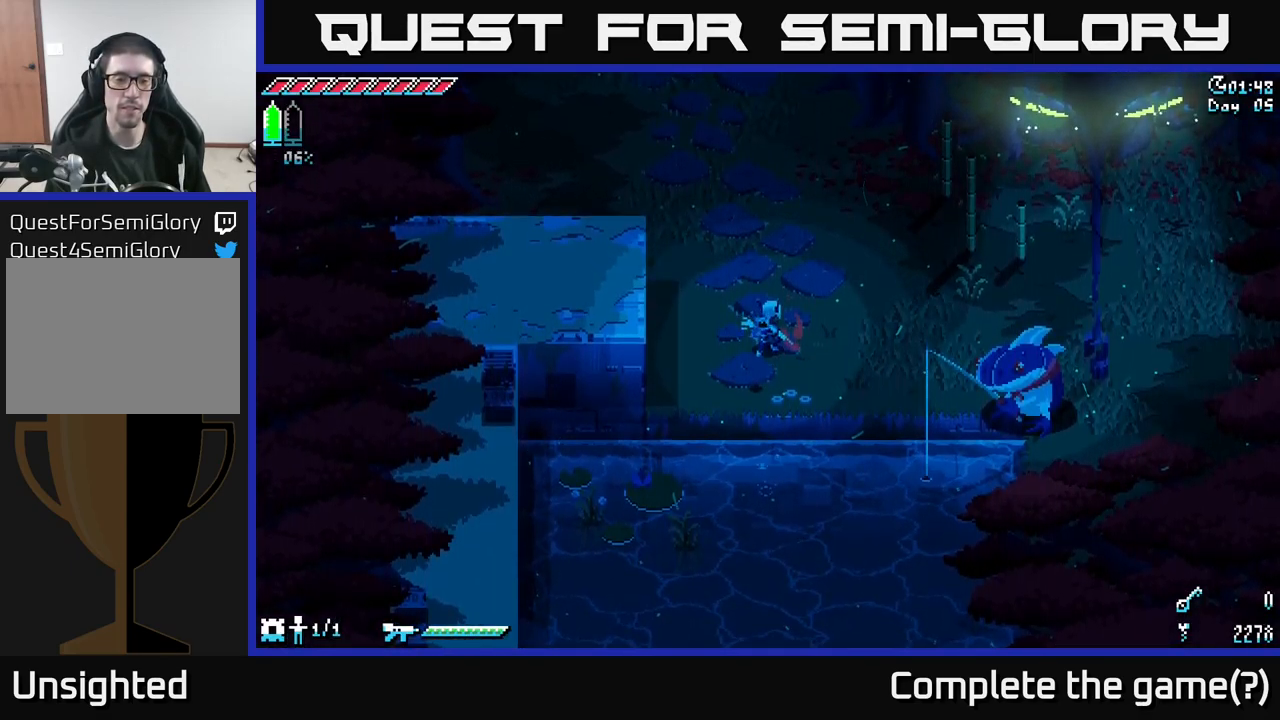
{"buttons": ["SELECT"], "left_stick": "center", "right_stick": "center", "events": [[433, "SELECT", "down"]]}
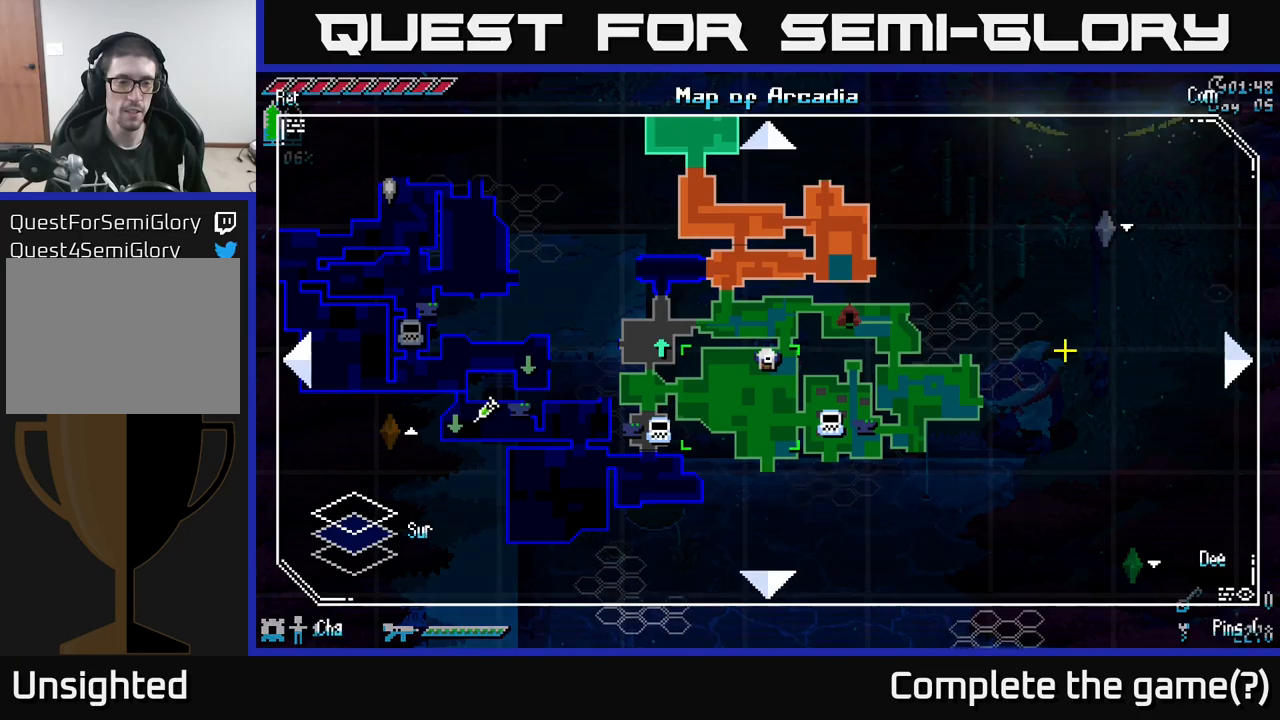
{"buttons": [], "left_stick": "center", "right_stick": "center", "events": [[50, "SELECT", "up"]]}
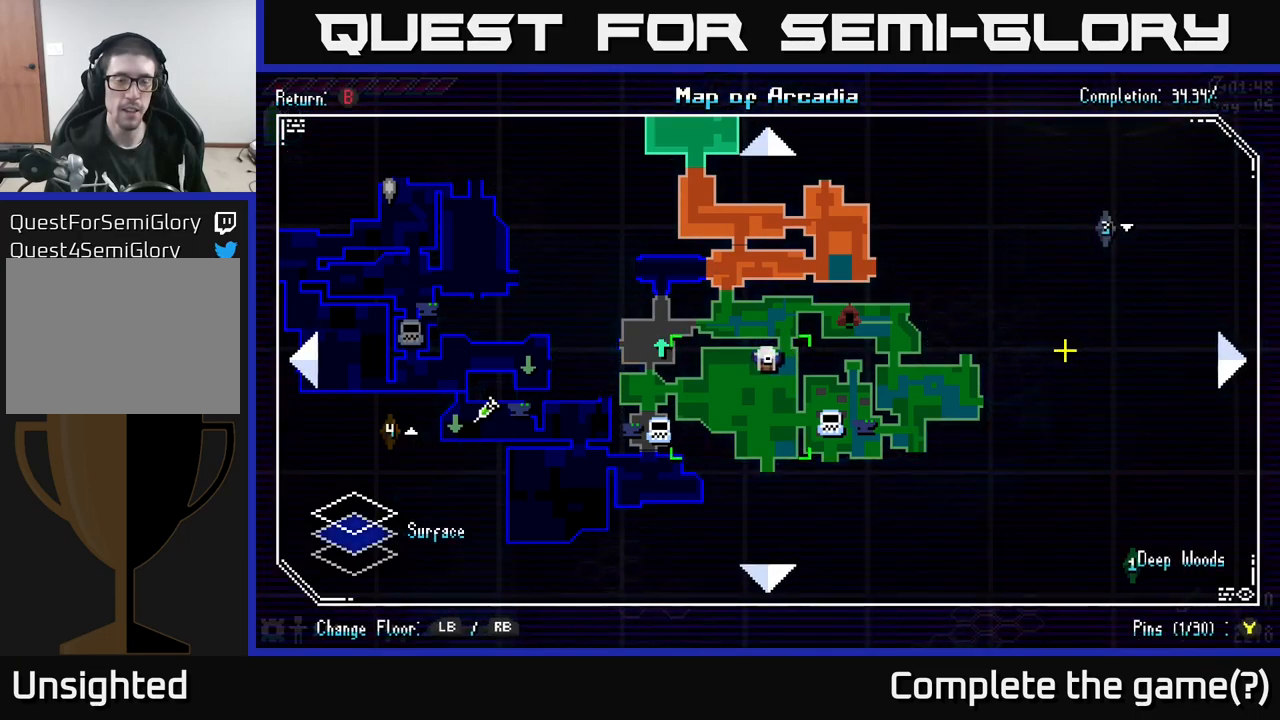
{"buttons": ["START"], "left_stick": "center", "right_stick": "center", "events": [[233, "SELECT", "down"], [300, "SELECT", "up"], [433, "START", "down"]]}
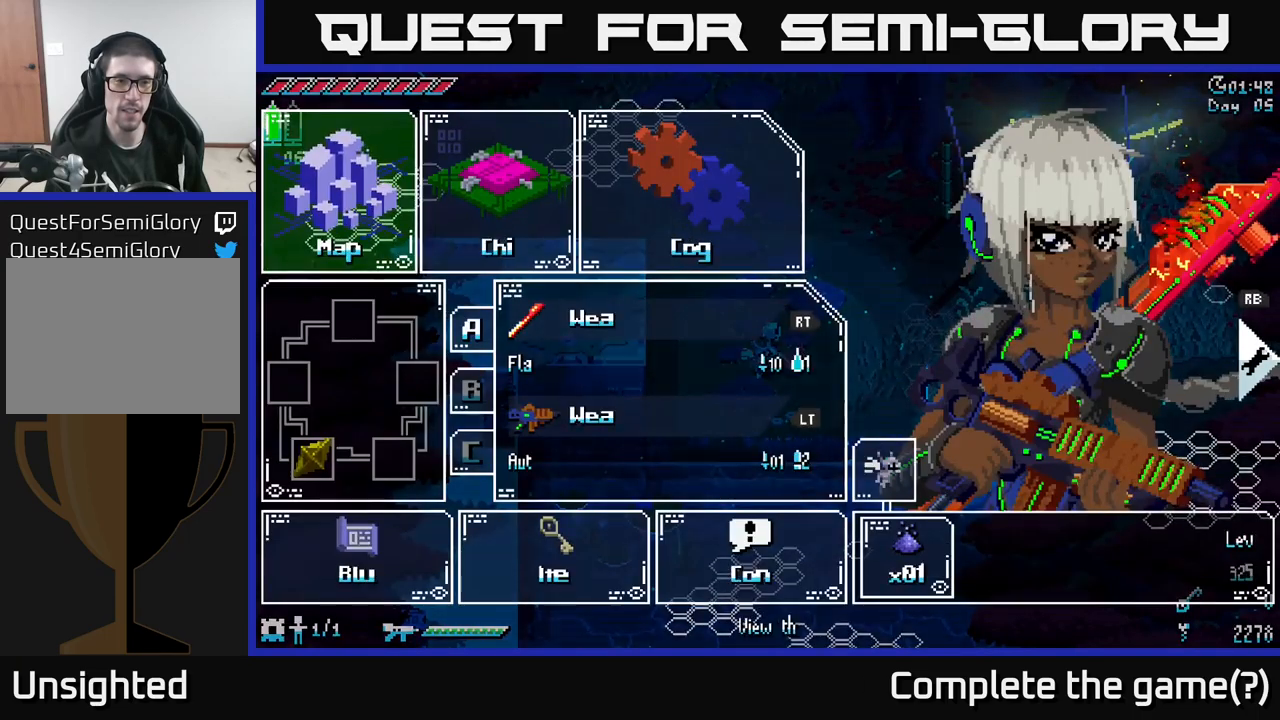
{"buttons": [], "left_stick": "center", "right_stick": "center", "events": [[100, "START", "up"]]}
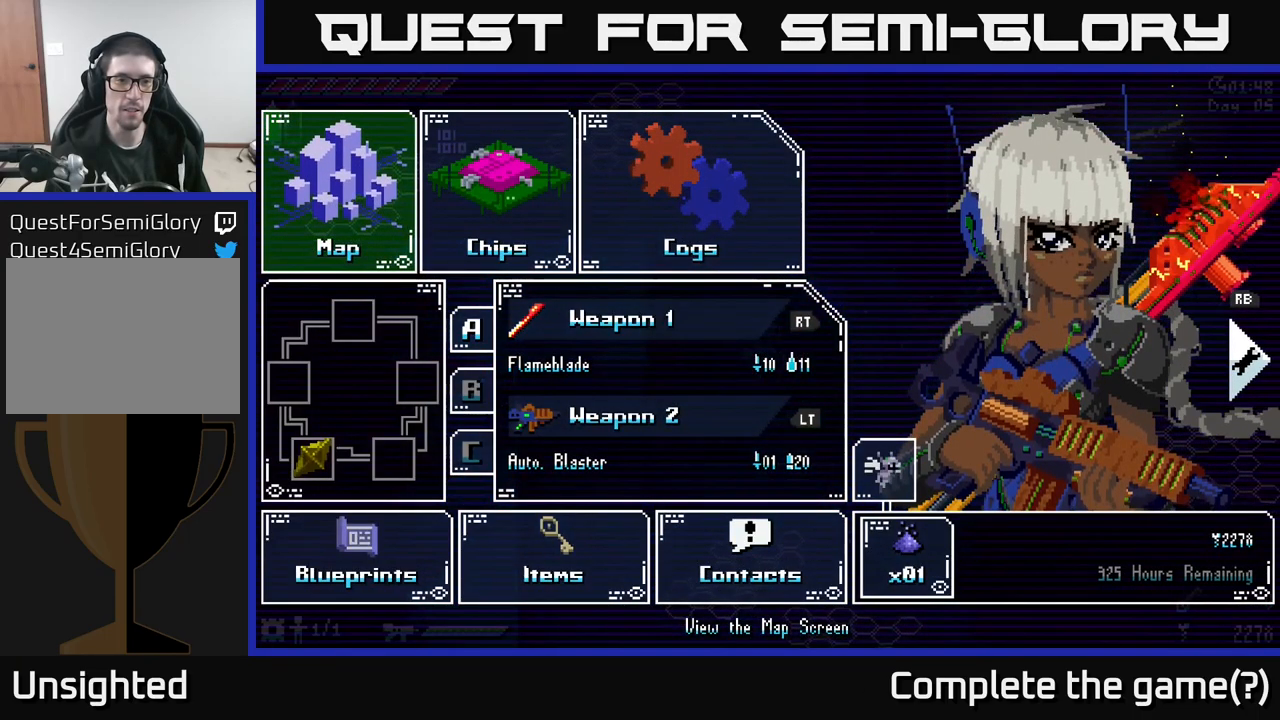
{"buttons": ["A"], "left_stick": "center", "right_stick": "center", "events": [[33, "left_stick", "right"], [183, "left_stick", "center"], [250, "left_stick", "right"], [400, "A", "down"], [417, "left_stick", "center"]]}
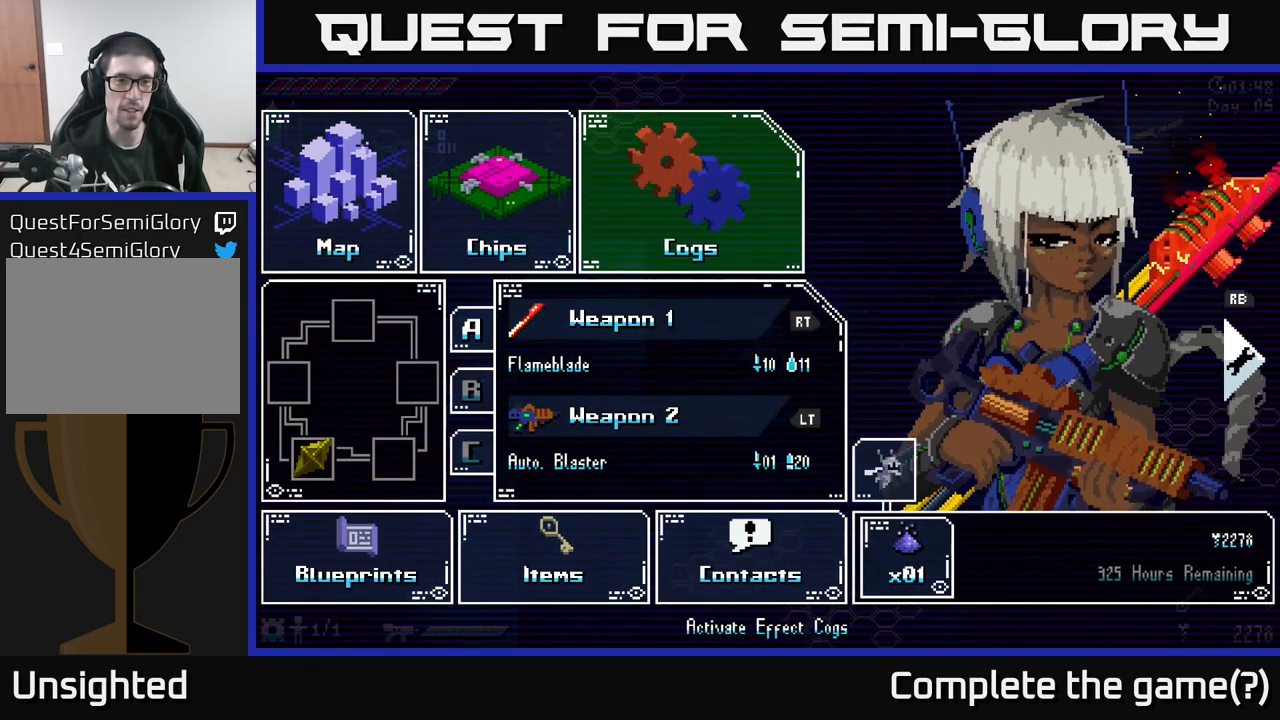
{"buttons": [], "left_stick": "center", "right_stick": "center", "events": [[17, "A", "up"], [333, "A", "down"], [433, "A", "up"]]}
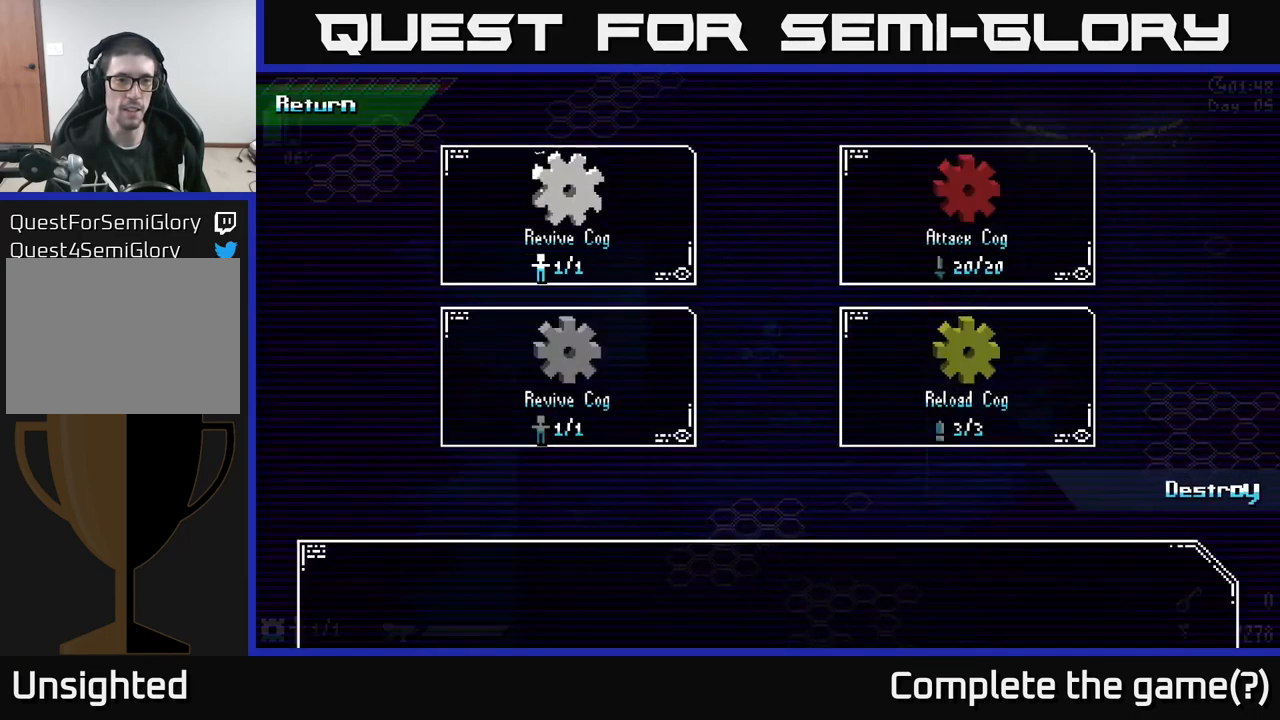
{"buttons": [], "left_stick": "center", "right_stick": "center", "events": []}
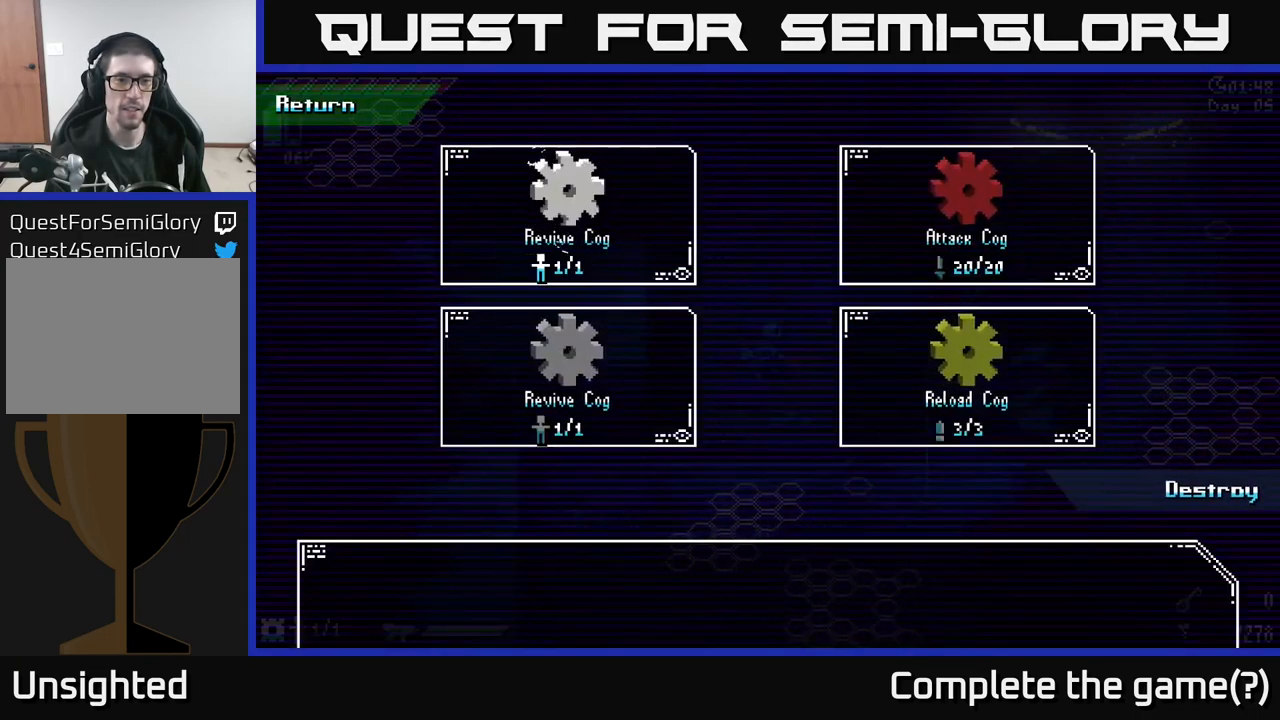
{"buttons": [], "left_stick": "up", "right_stick": "center", "events": [[50, "left_stick", "down"], [233, "left_stick", "center"], [450, "left_stick", "up"]]}
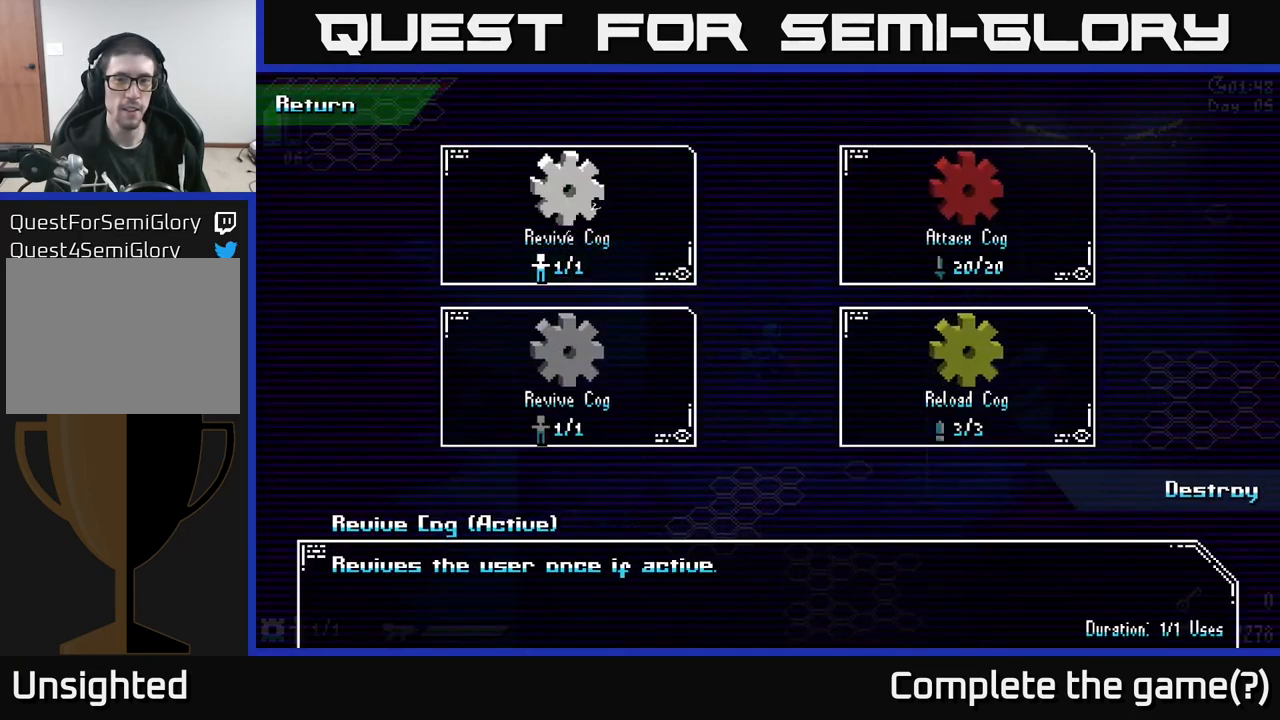
{"buttons": [], "left_stick": "right", "right_stick": "center", "events": [[50, "left_stick", "center"], [100, "left_stick", "right"], [267, "left_stick", "center"], [450, "left_stick", "right"]]}
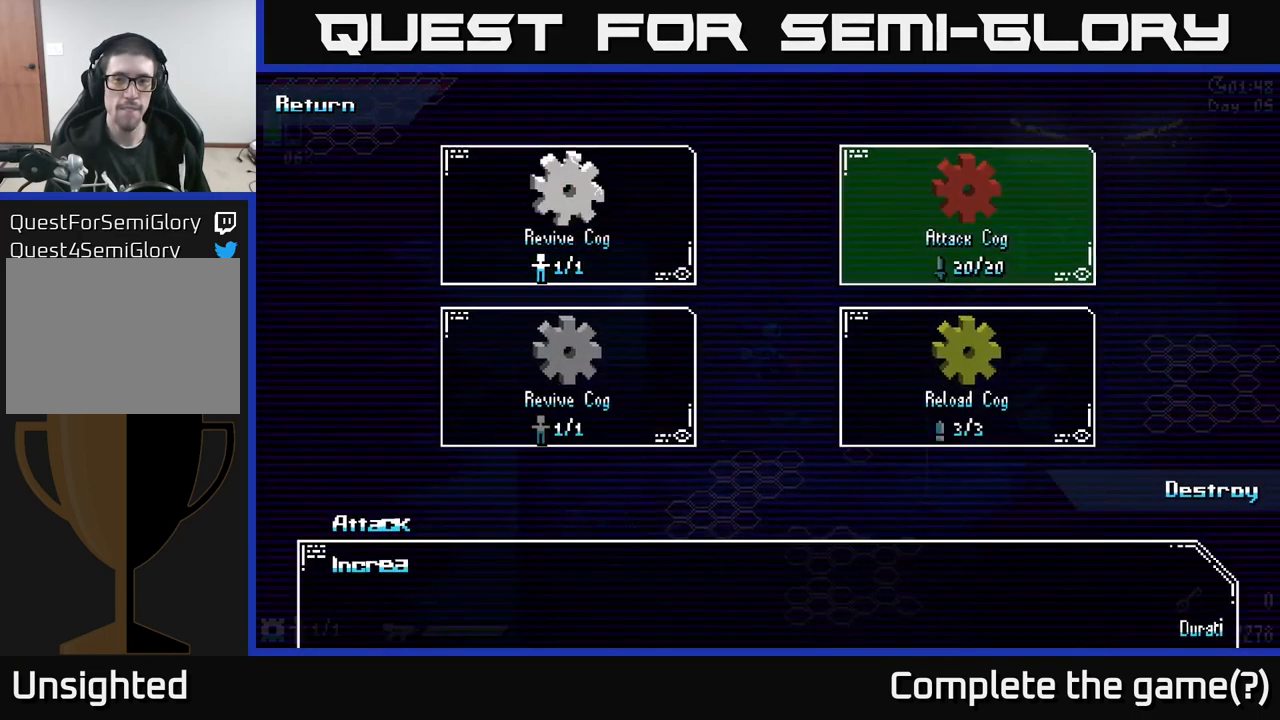
{"buttons": [], "left_stick": "center", "right_stick": "center", "events": [[100, "left_stick", "center"], [333, "left_stick", "down"], [483, "left_stick", "center"]]}
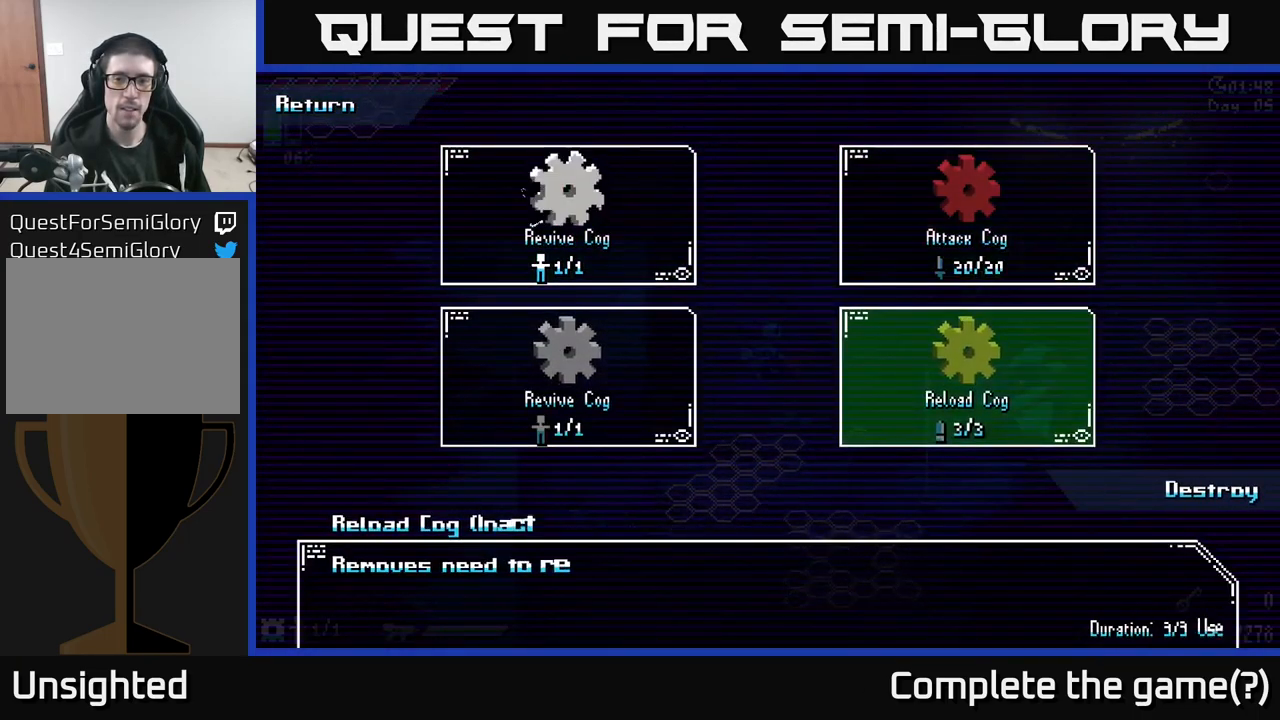
{"buttons": [], "left_stick": "center", "right_stick": "center", "events": []}
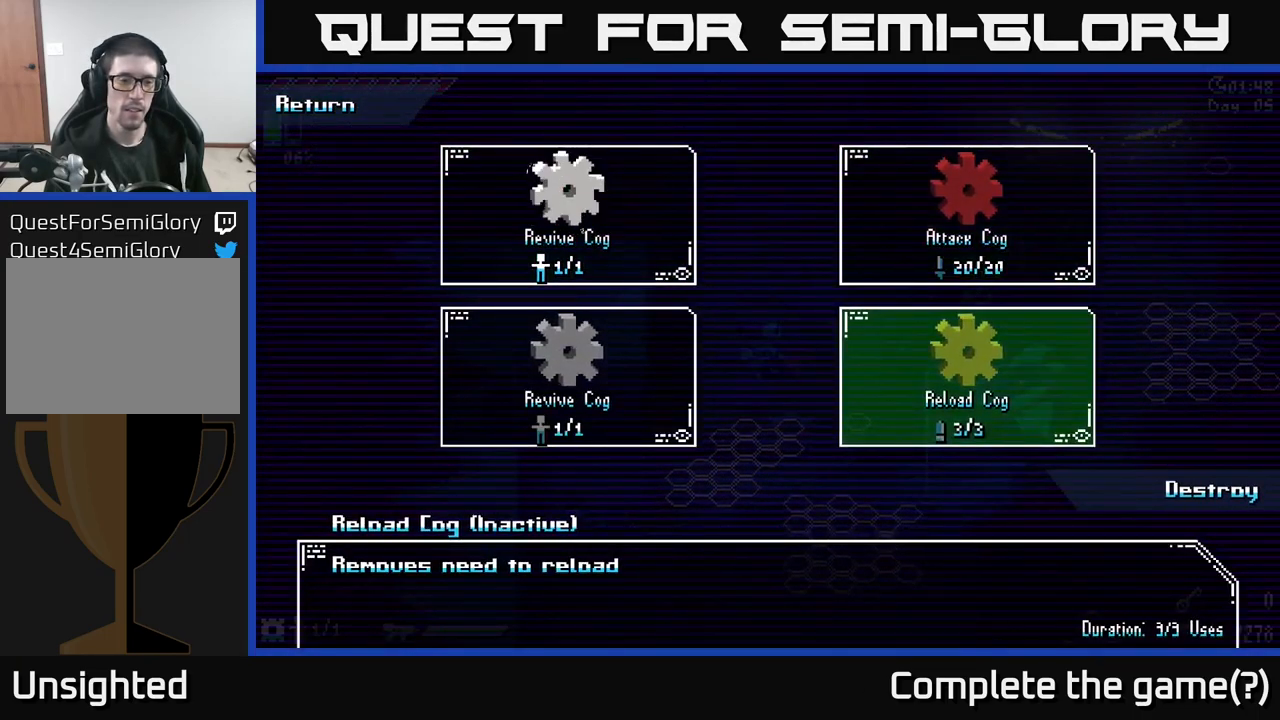
{"buttons": [], "left_stick": "center", "right_stick": "center", "events": []}
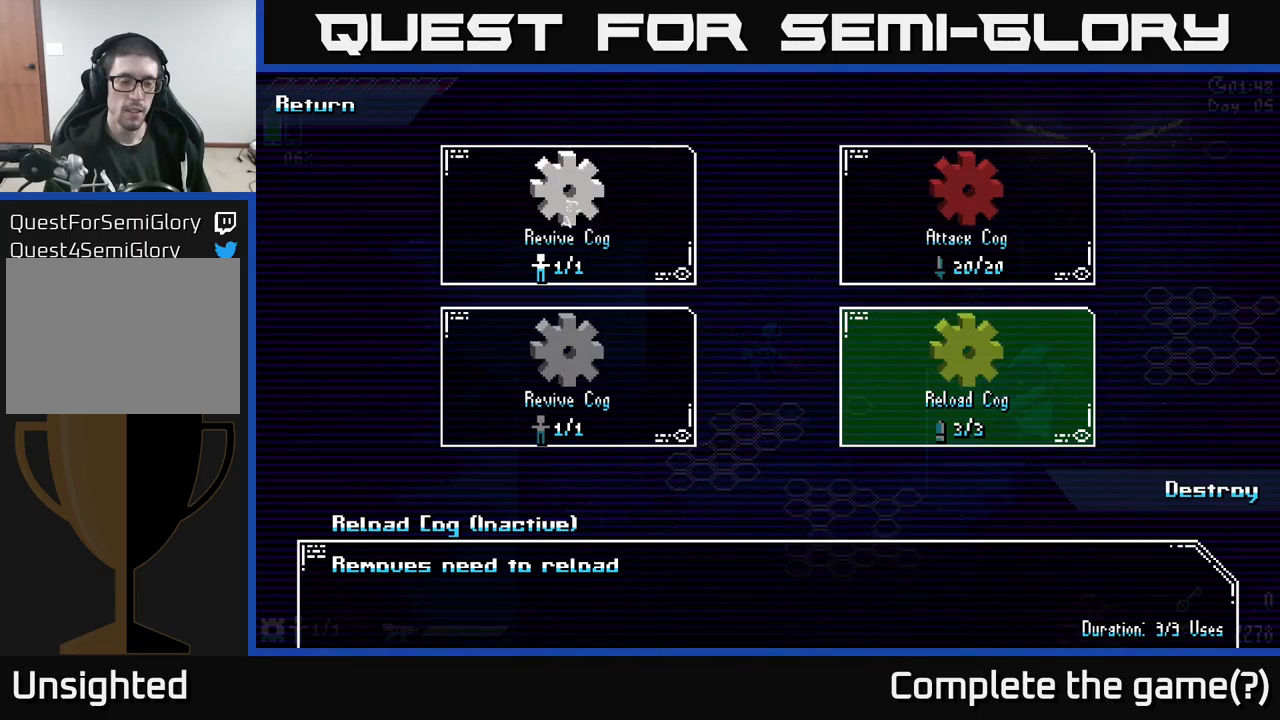
{"buttons": [], "left_stick": "center", "right_stick": "center", "events": []}
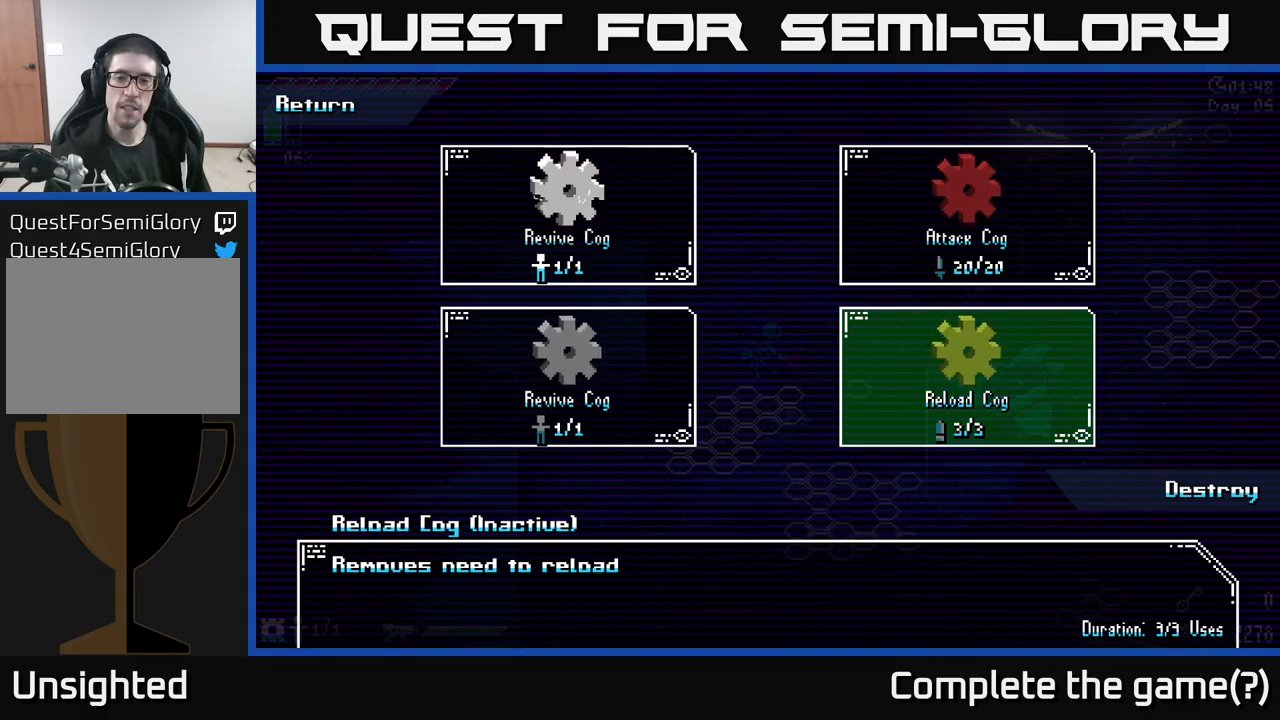
{"buttons": [], "left_stick": "center", "right_stick": "center", "events": []}
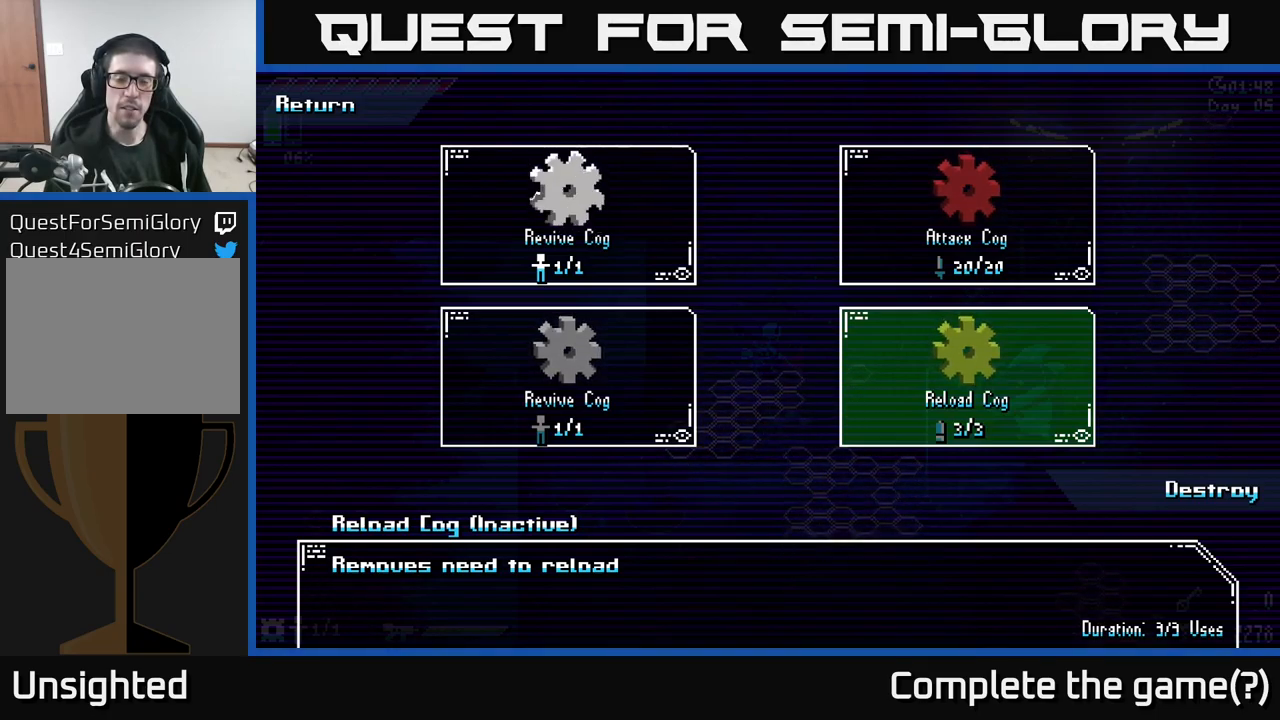
{"buttons": [], "left_stick": "center", "right_stick": "center", "events": []}
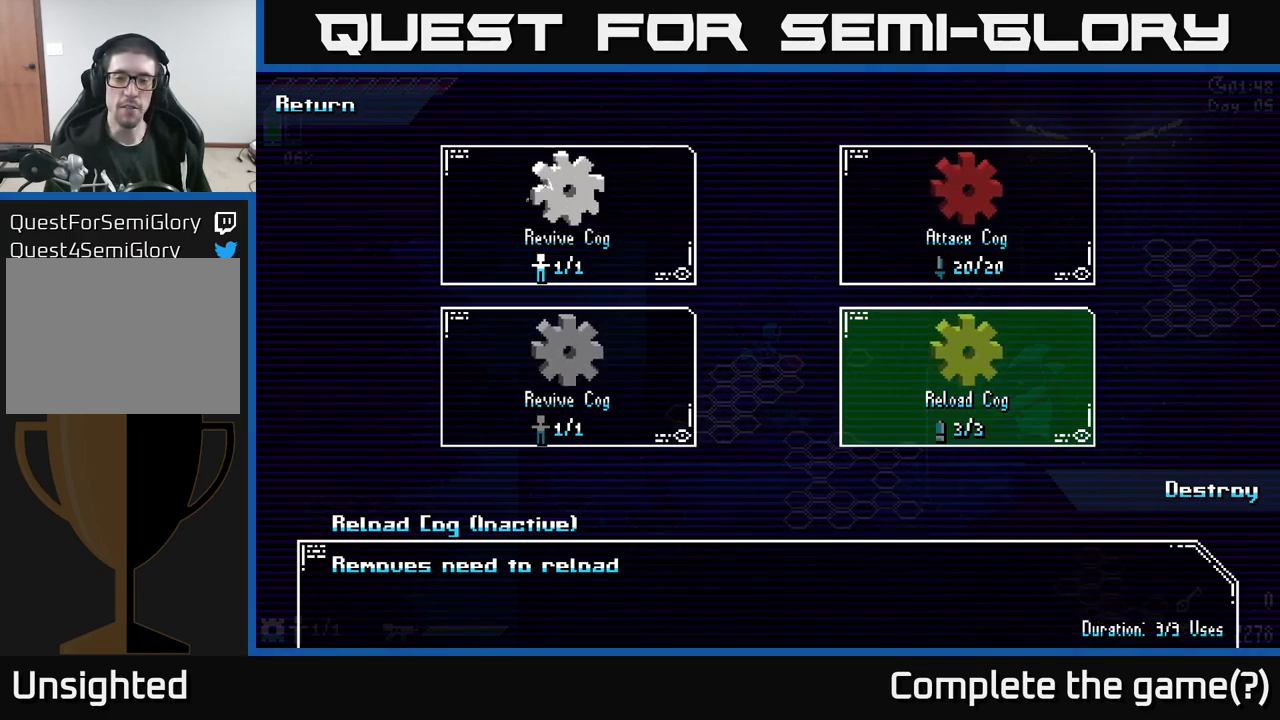
{"buttons": [], "left_stick": "center", "right_stick": "center", "events": []}
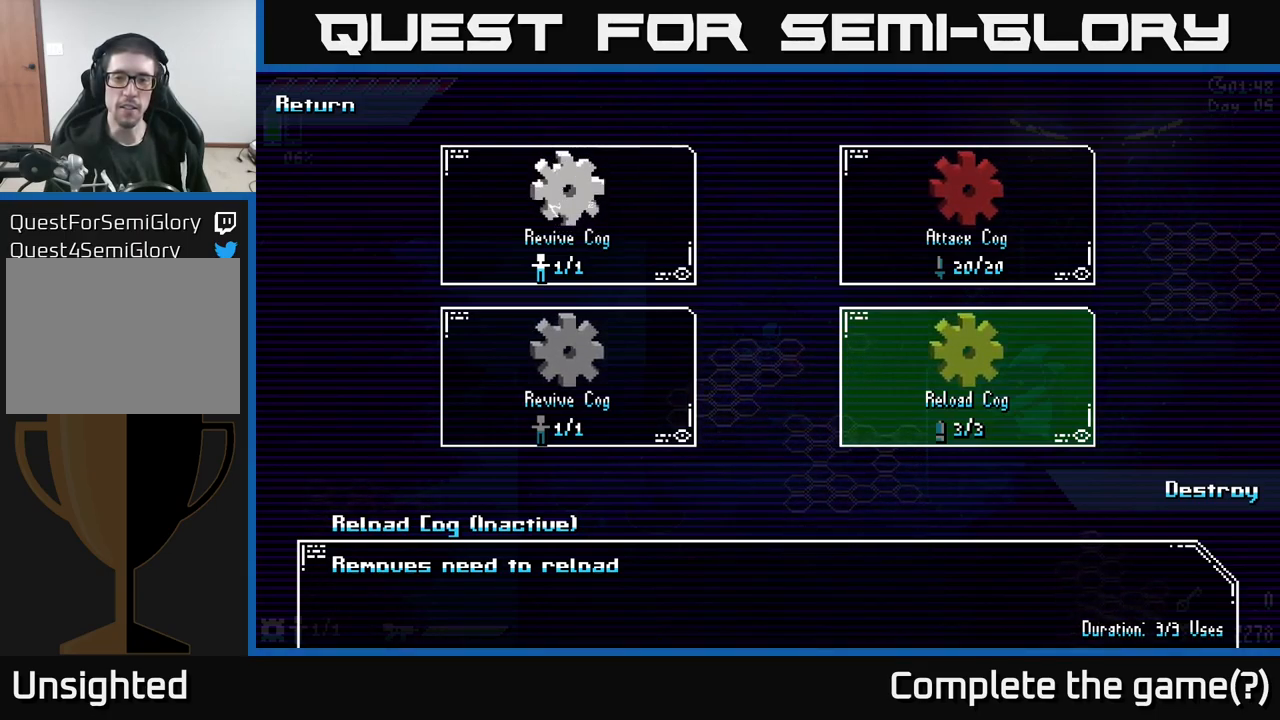
{"buttons": [], "left_stick": "center", "right_stick": "center", "events": [[100, "left_stick", "up"], [300, "left_stick", "center"]]}